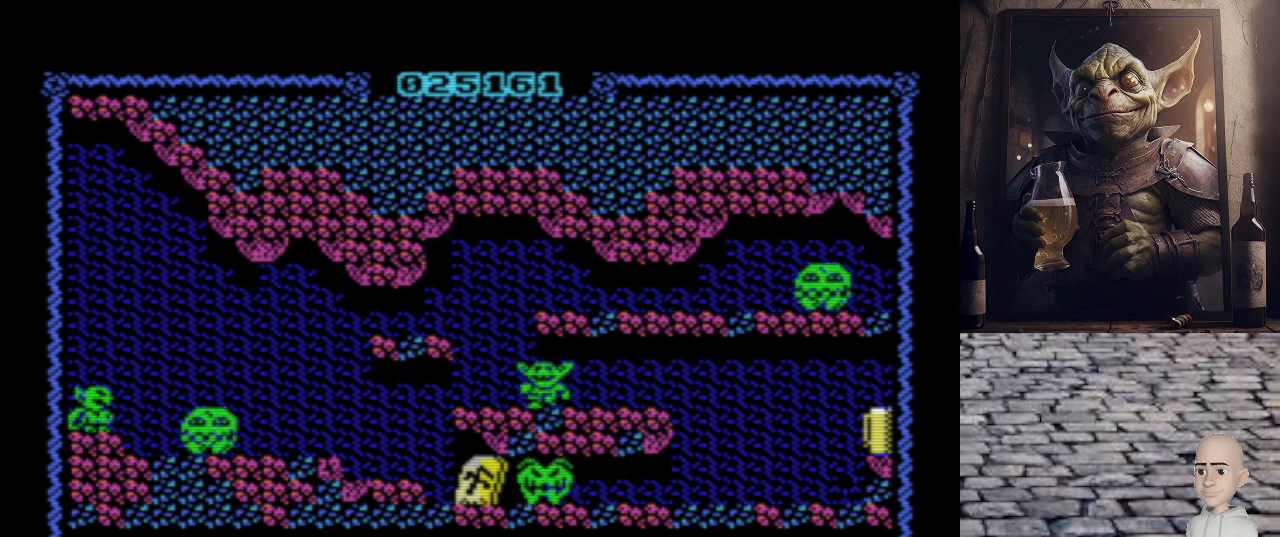
Gameplay with keyboard; each line is a JSON object with the keys held at the frame after it. "events" lists presses ("down") and releases ("up") of ".", "/", "0", "1", "2", "3", "4", "5", "6", "7", "8", "9", "a", "alt_l", "alt_r", "b", "backslash", "backspace", "c", "caps_lock", "comma", "ctrl_l", "ctrl_r", "d", "e", "equals", "escape", "f", "f1", "f10", "f11", "f12", "f2", "f3", "f4", "f5", "f6", "f7", "f8", "f9", "g", "h", "i", "j", "k", "l", "lbracket", "m", "minus", "n", "o", "p", "q", "quote", "r", "rbracket", "return", "s", "semicolon", "shift_l", "shift_r", "space", "super", "t", "tab", "tilde", "u", "v", "w", "x", "y" and "z" between this image and that frame as [ms after this image, input, new state], when the widget could be followed in between. No other keys are recorded. Mouse input is not recorded.
{"keys": [], "events": [[60, "p", "down"], [180, "p", "up"]]}
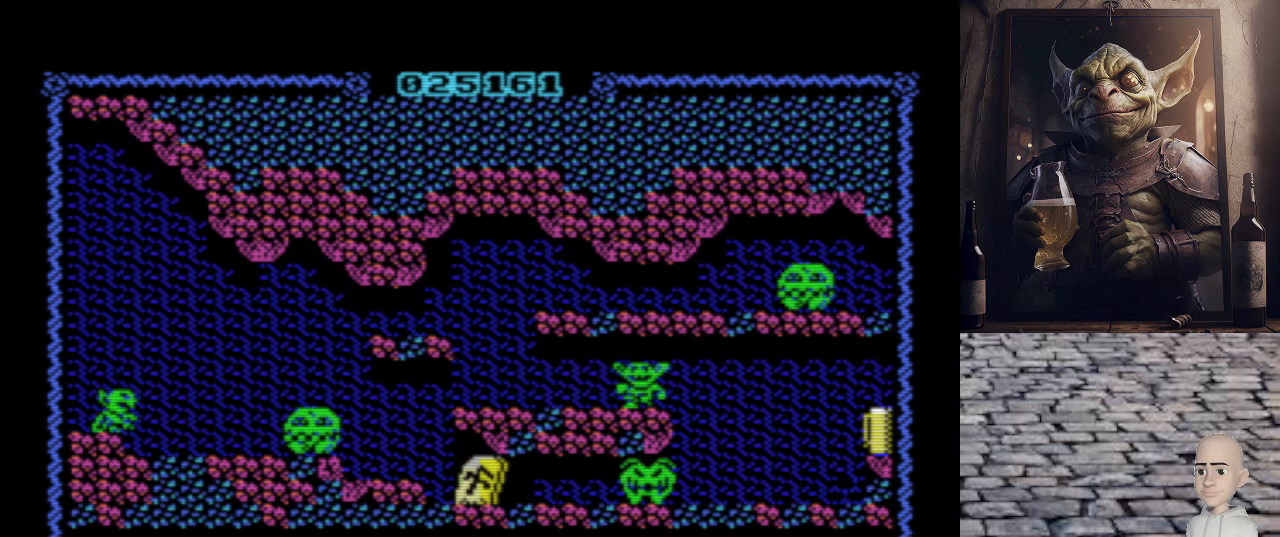
{"keys": ["o"], "events": [[20, "o", "down"]]}
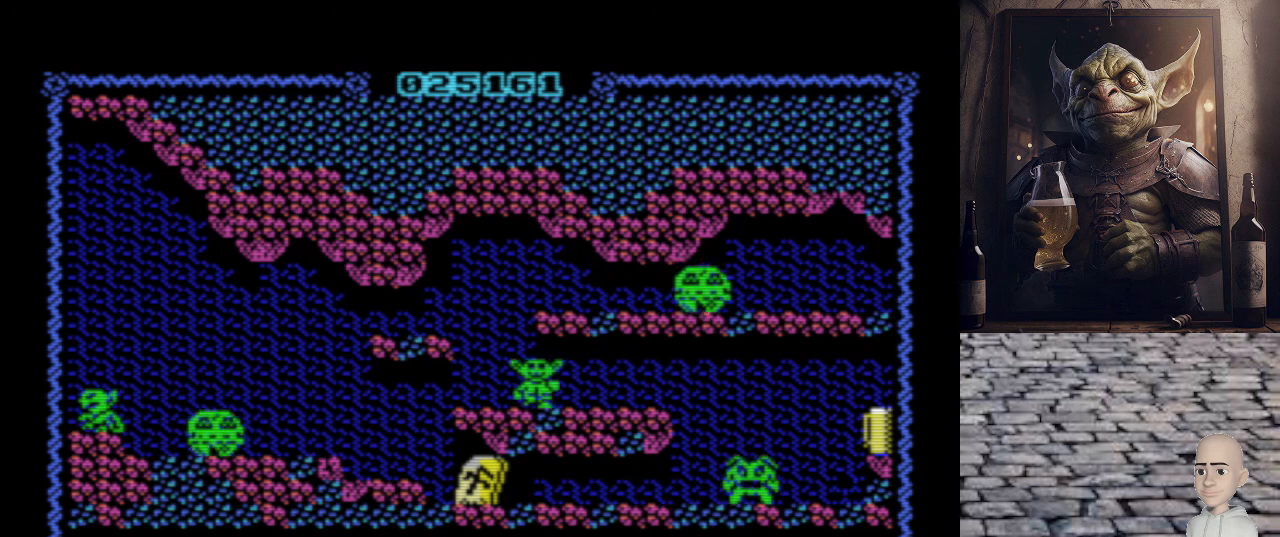
{"keys": [], "events": [[80, "o", "up"]]}
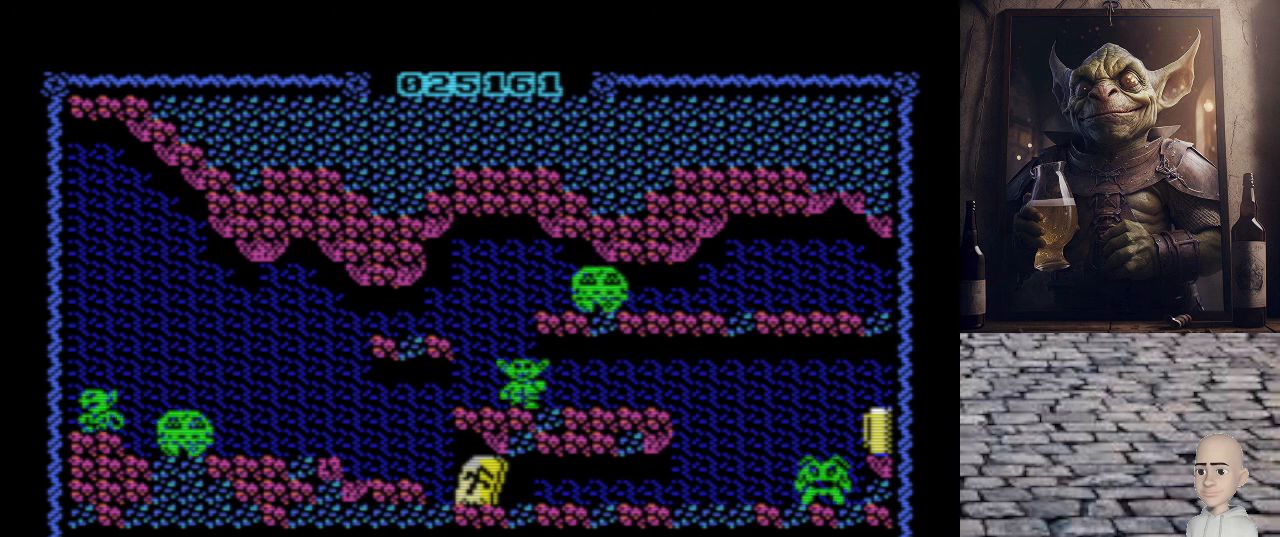
{"keys": ["p"], "events": [[440, "p", "down"]]}
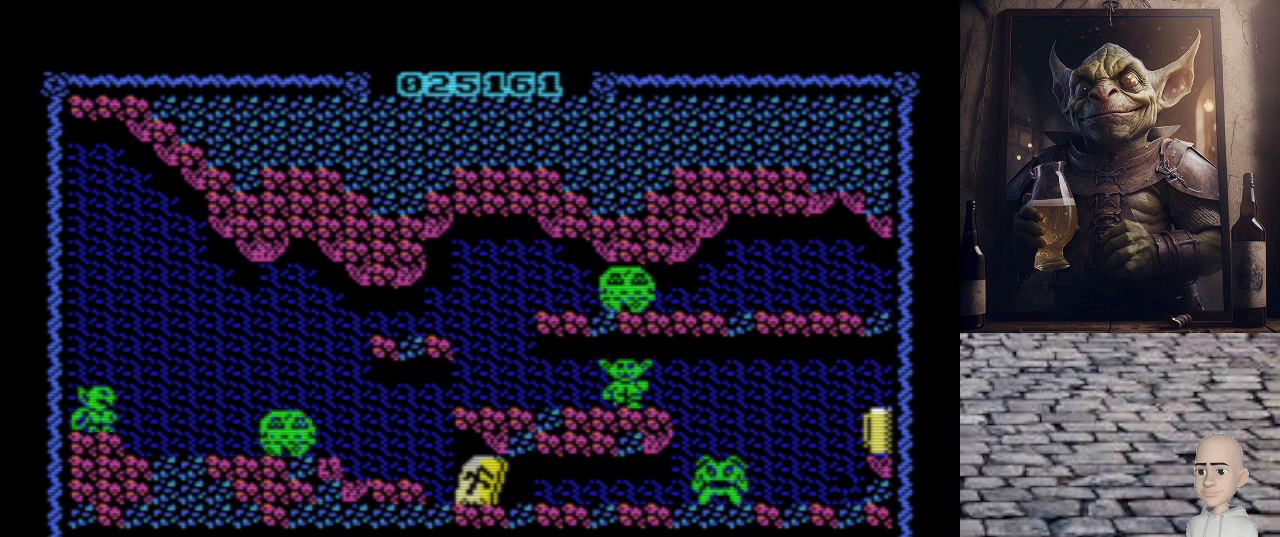
{"keys": ["p", "q"], "events": [[100, "q", "down"]]}
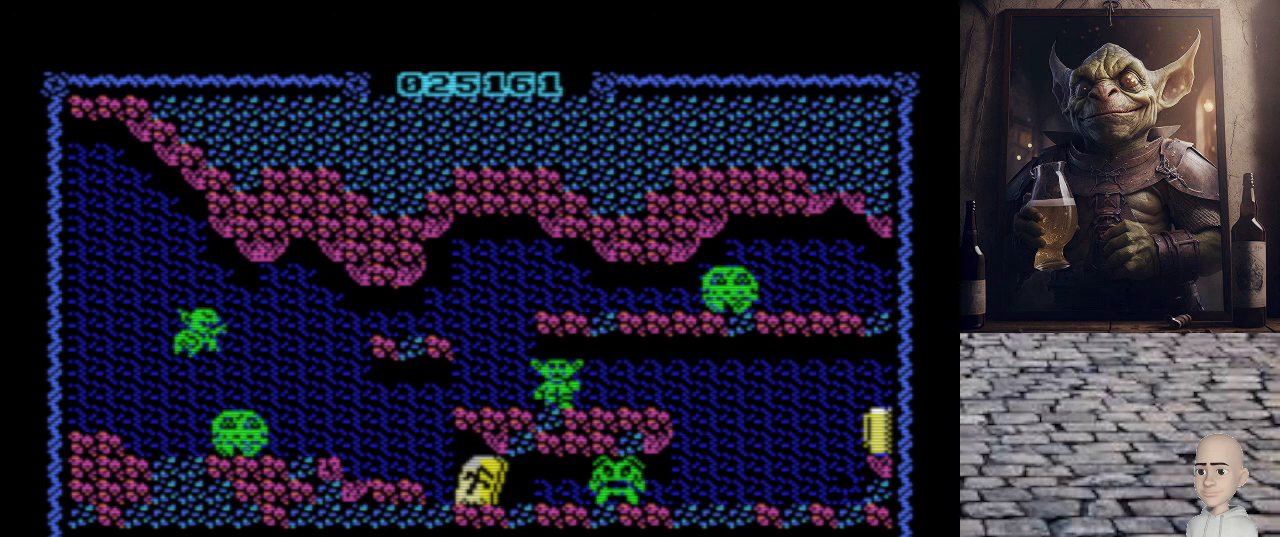
{"keys": ["p"], "events": [[40, "q", "up"]]}
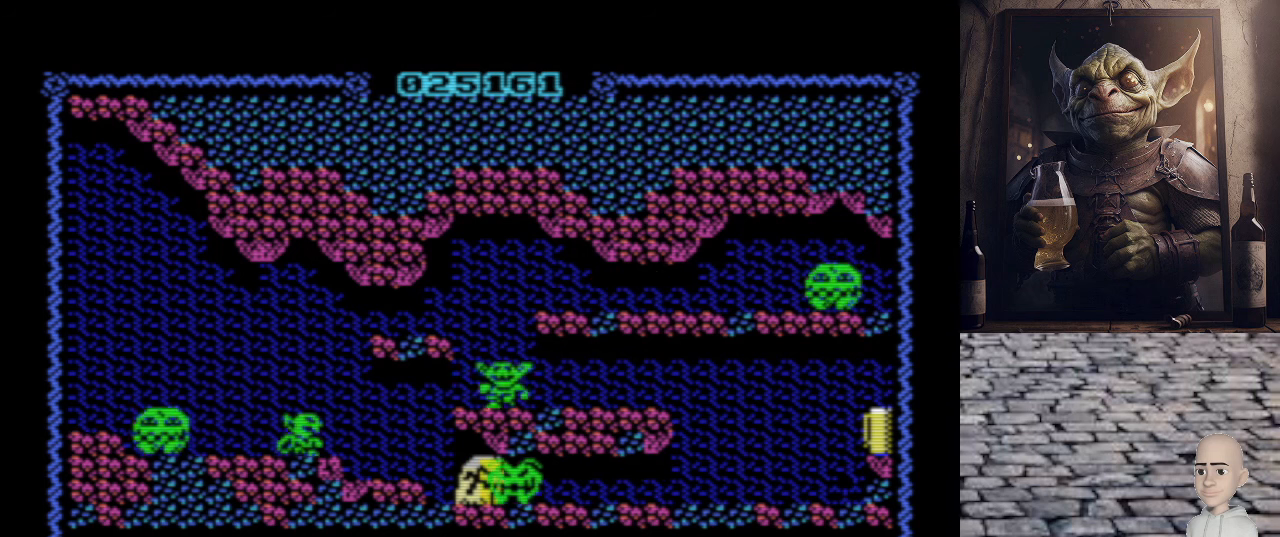
{"keys": [], "events": [[380, "p", "up"]]}
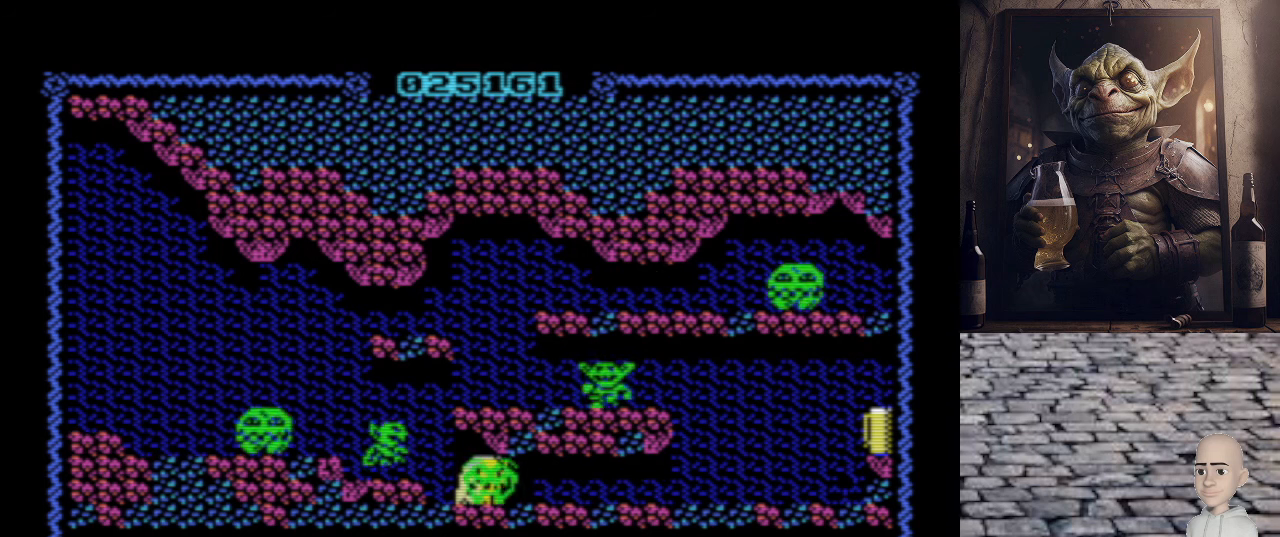
{"keys": [], "events": [[280, "p", "down"], [360, "p", "up"]]}
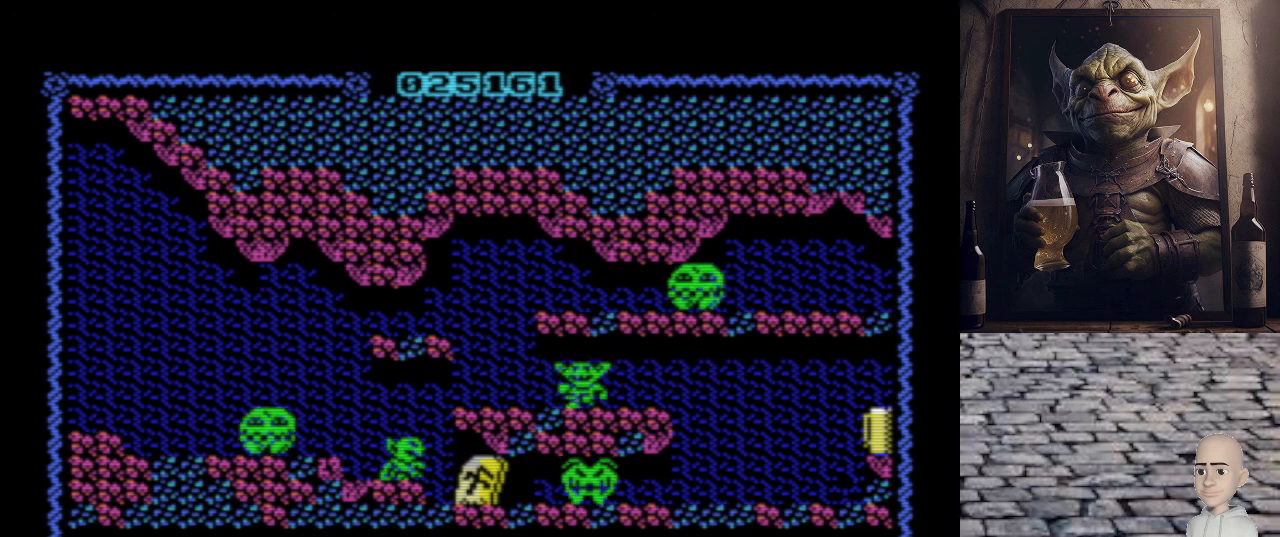
{"keys": [], "events": [[120, "o", "down"], [300, "o", "up"]]}
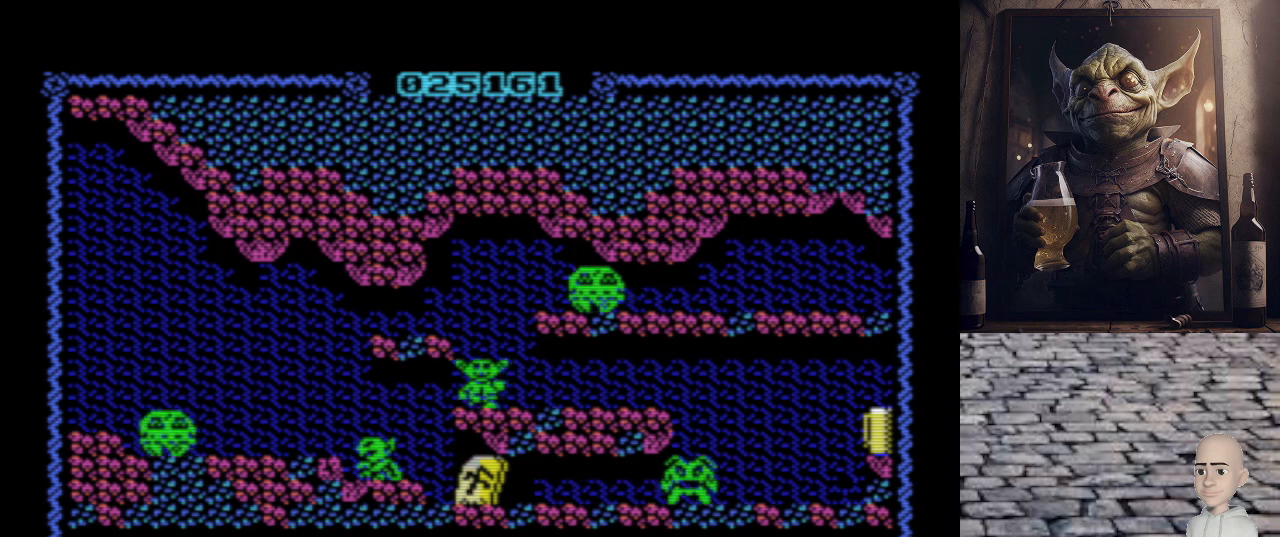
{"keys": [], "events": [[60, "o", "down"], [220, "o", "up"]]}
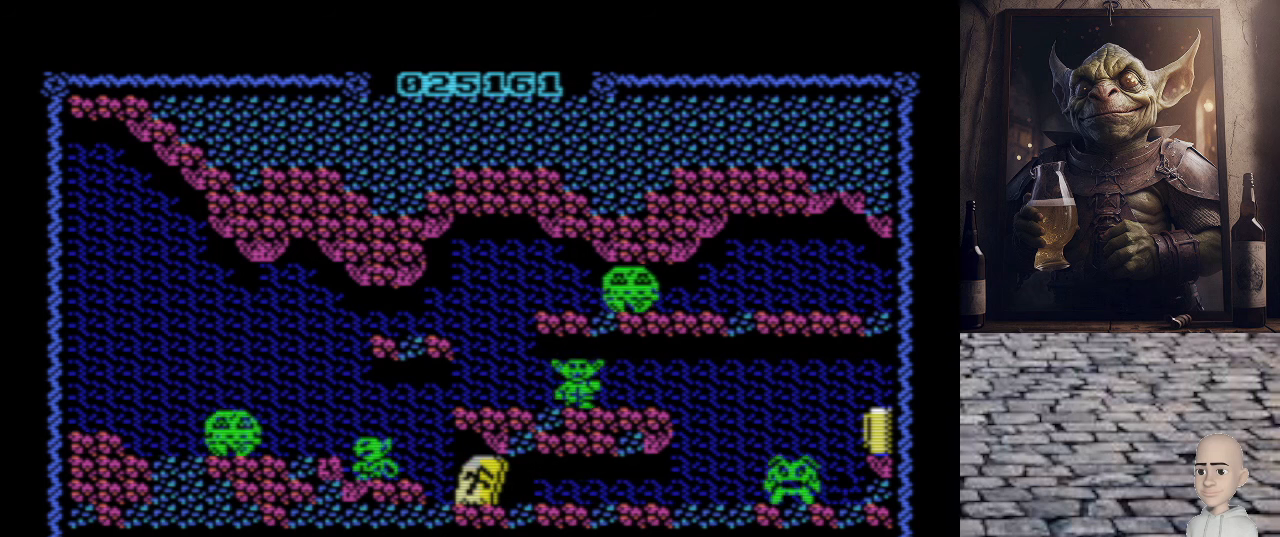
{"keys": [], "events": []}
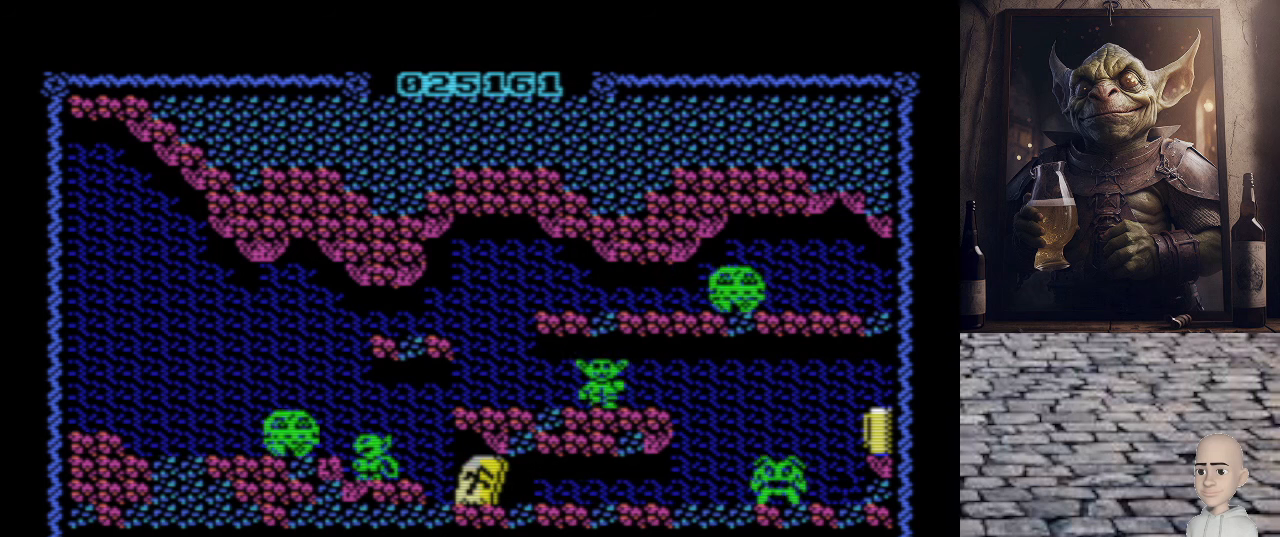
{"keys": [], "events": []}
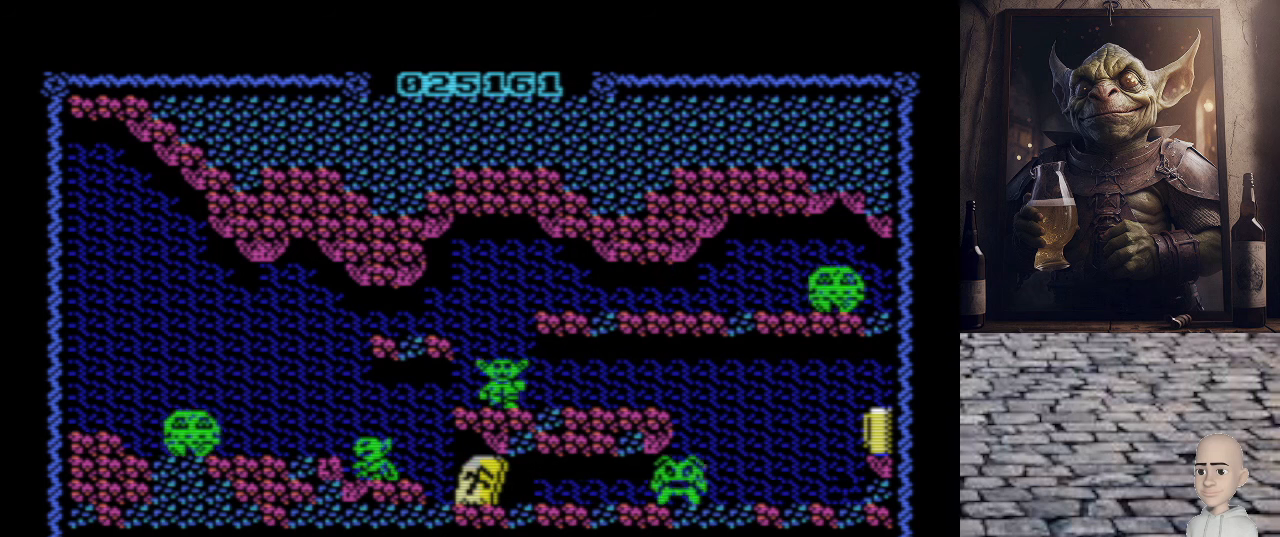
{"keys": [], "events": []}
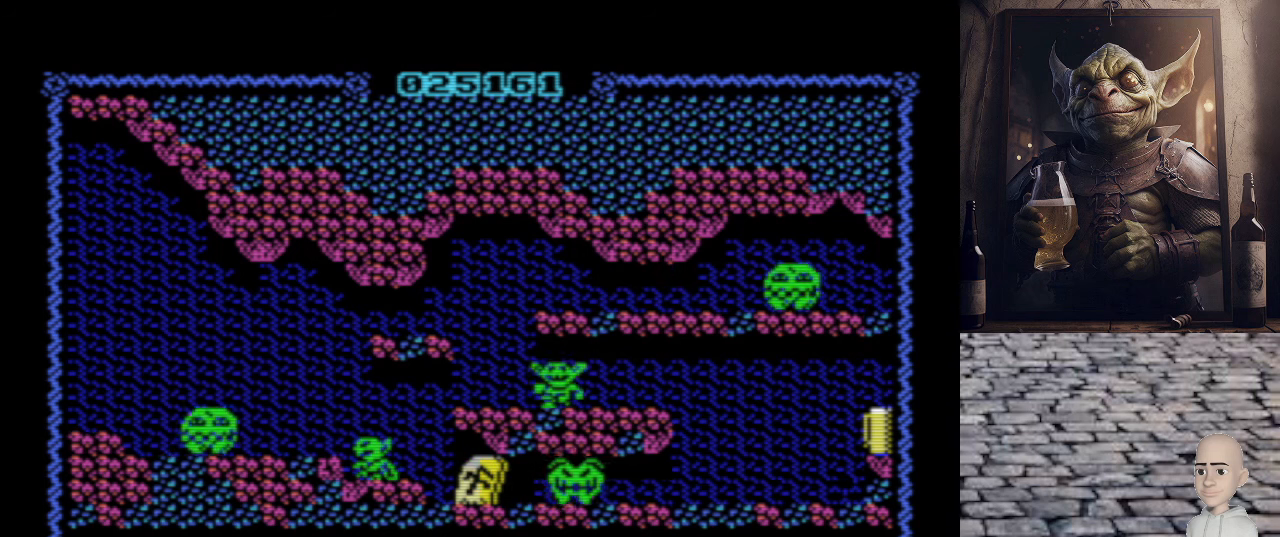
{"keys": [], "events": []}
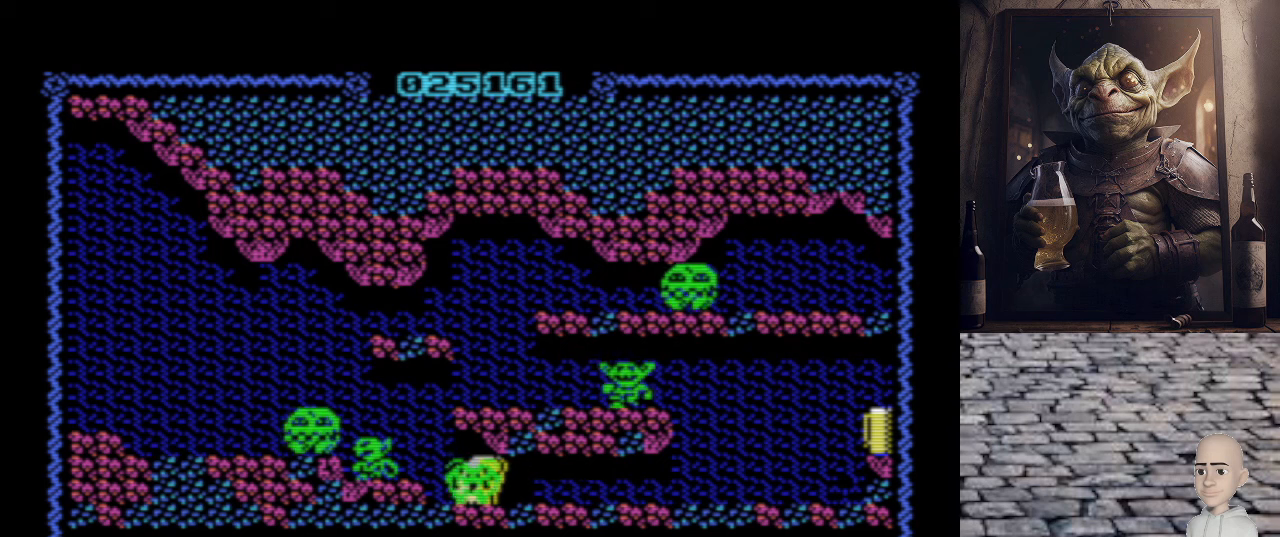
{"keys": ["p"], "events": [[180, "p", "down"]]}
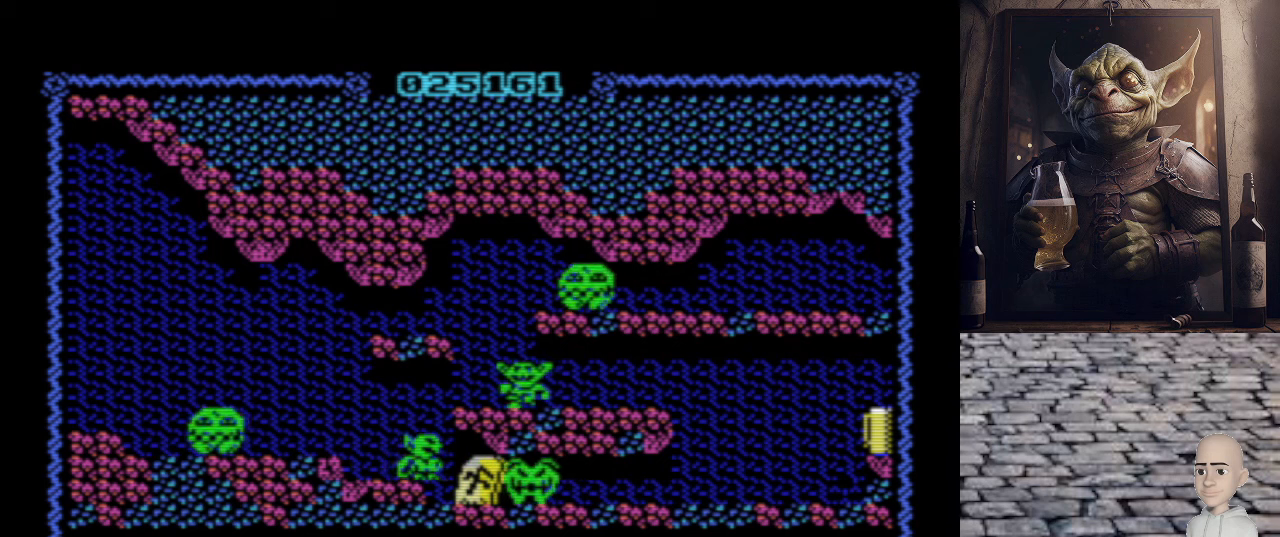
{"keys": ["p"], "events": []}
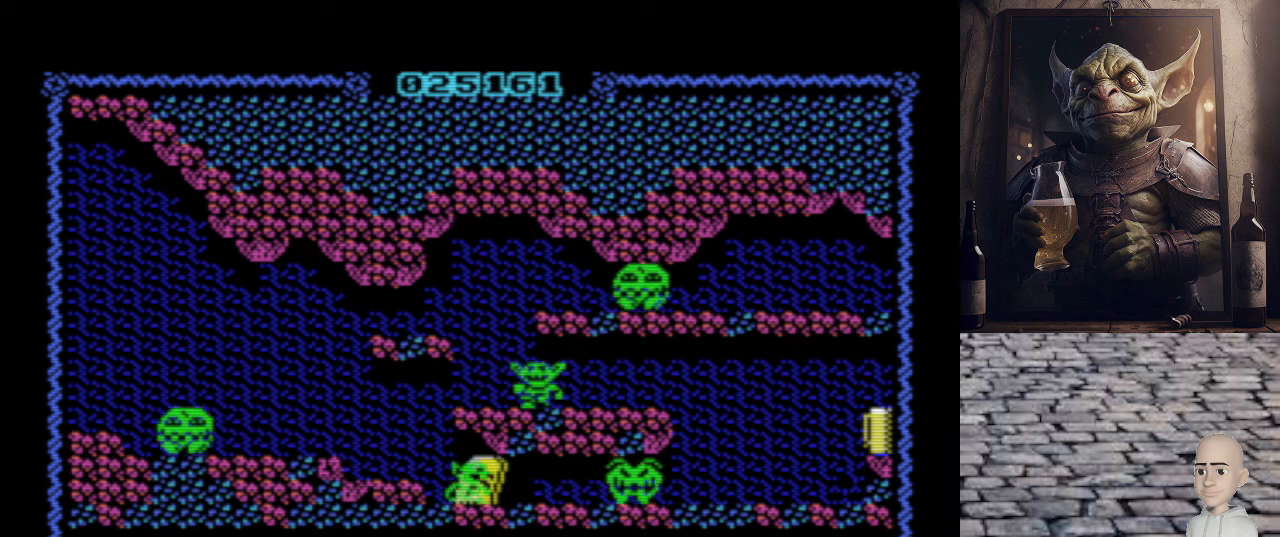
{"keys": ["p"], "events": []}
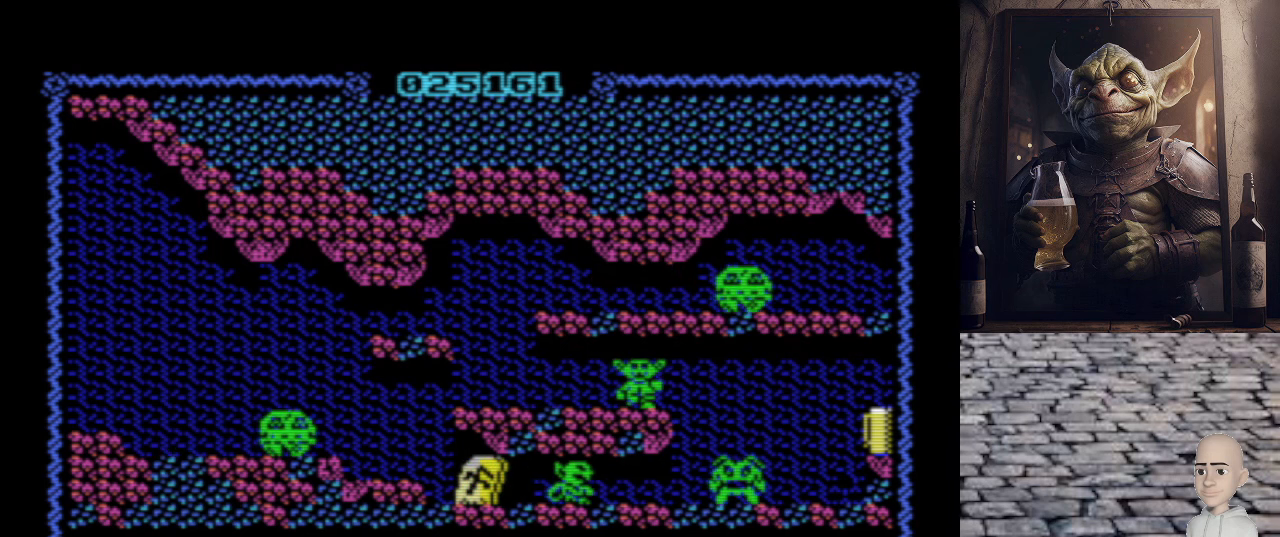
{"keys": ["p"], "events": []}
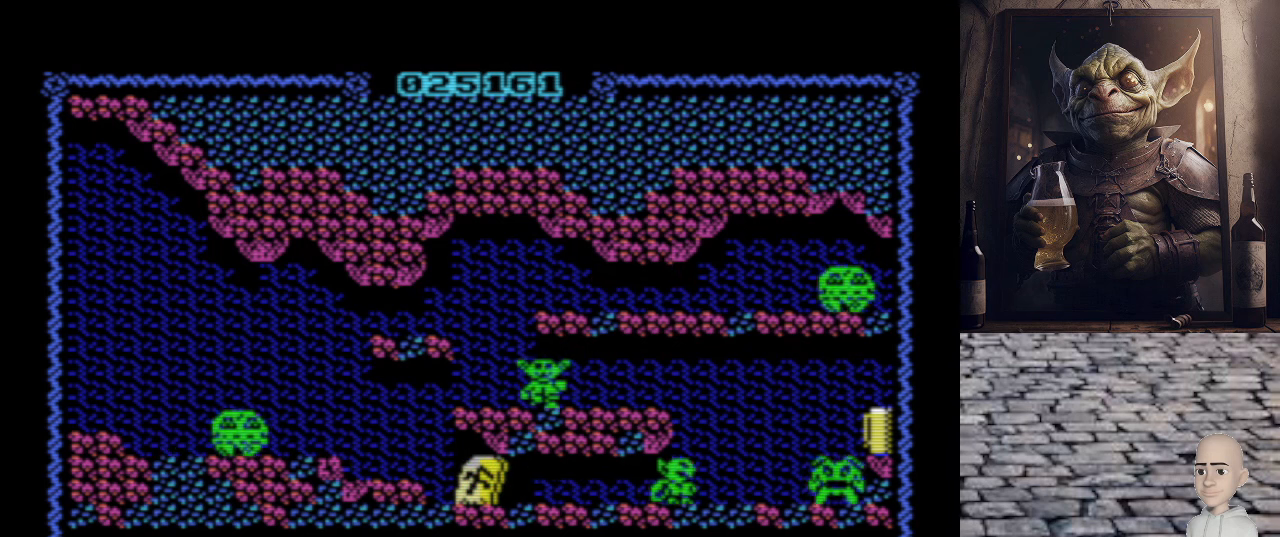
{"keys": ["p", "q"], "events": [[80, "q", "down"]]}
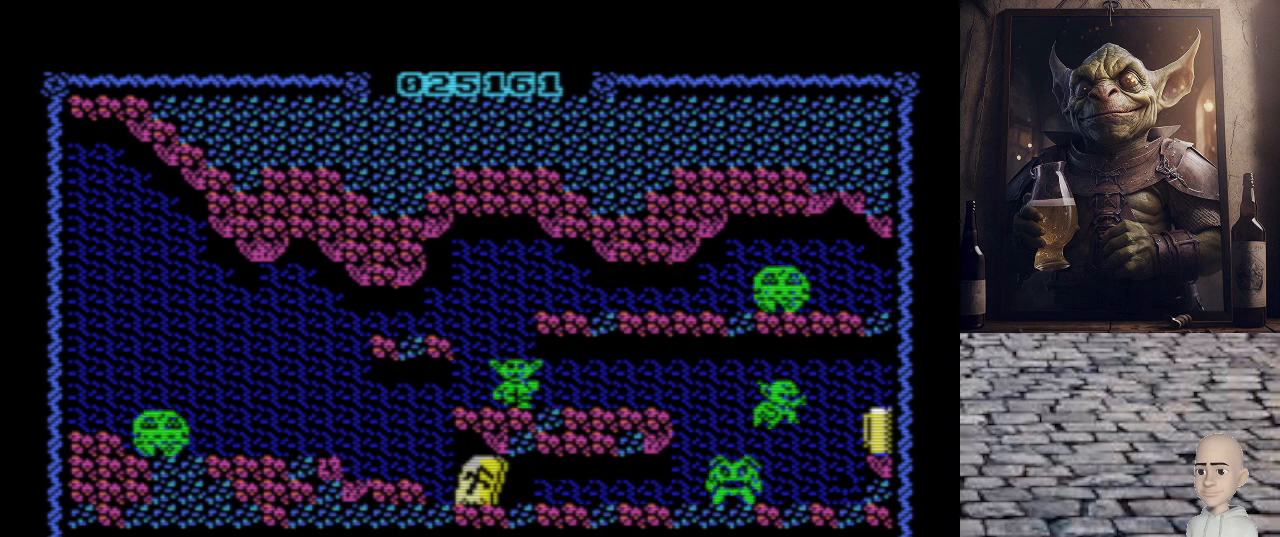
{"keys": ["q"], "events": [[20, "q", "up"], [380, "p", "up"], [440, "q", "down"]]}
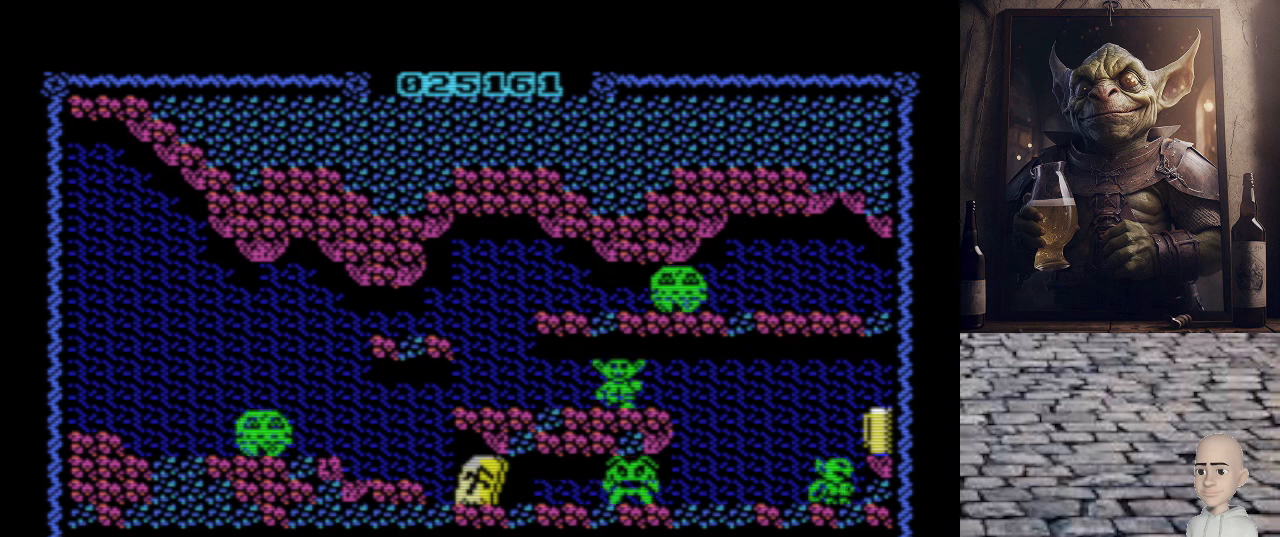
{"keys": ["p"], "events": [[160, "p", "down"], [260, "q", "up"]]}
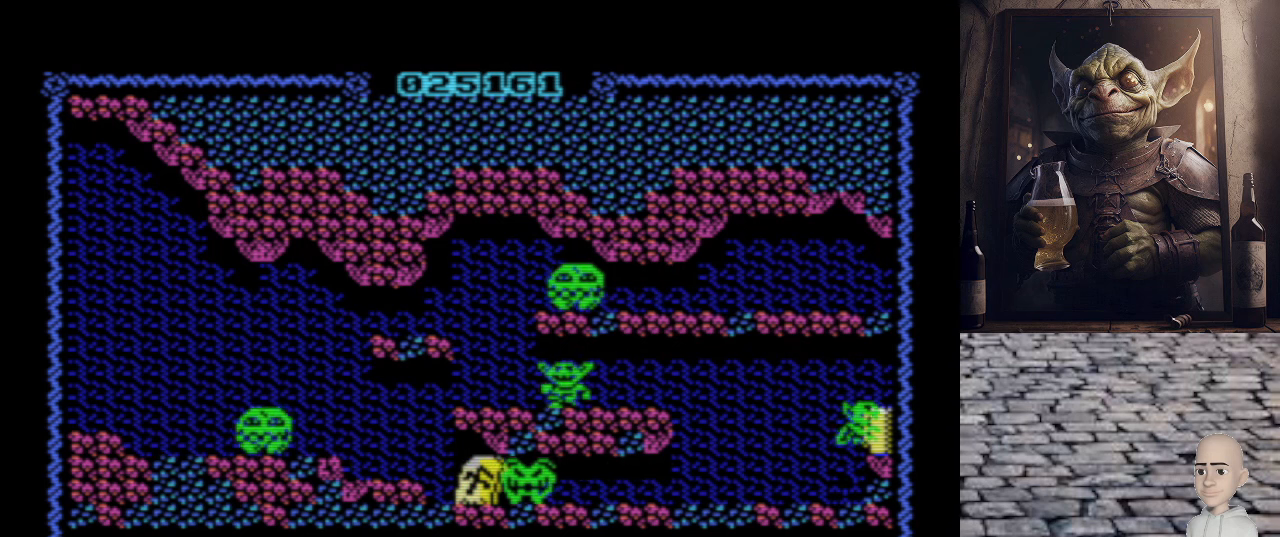
{"keys": ["o"], "events": [[60, "p", "up"], [120, "o", "down"]]}
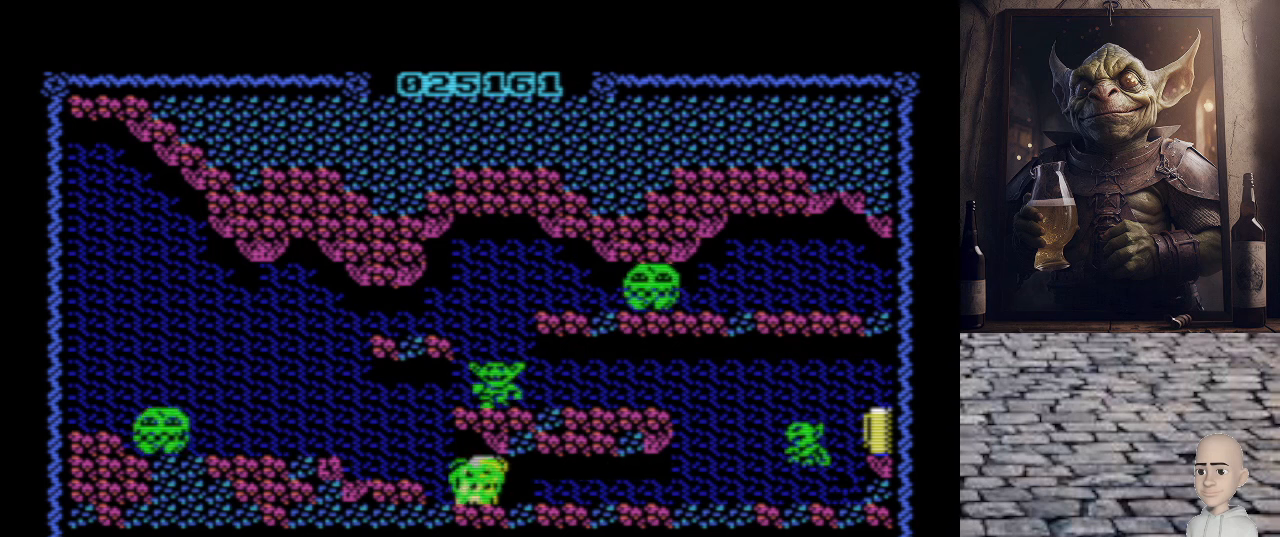
{"keys": [], "events": [[20, "o", "up"], [280, "space", "down"], [400, "space", "up"]]}
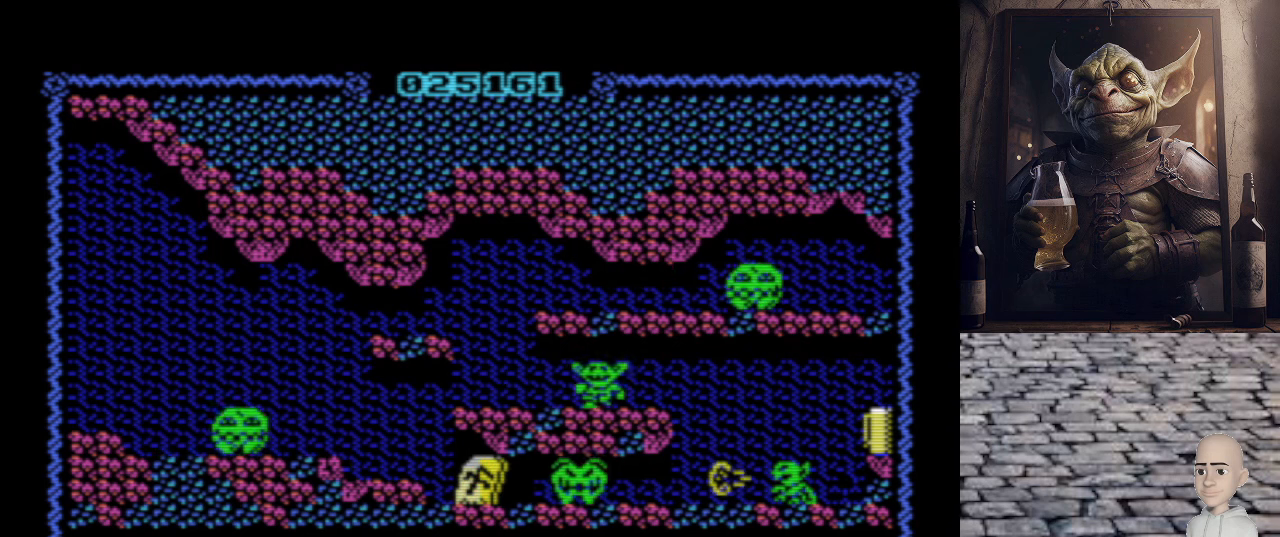
{"keys": ["p"], "events": [[20, "p", "down"], [200, "q", "down"], [440, "q", "up"]]}
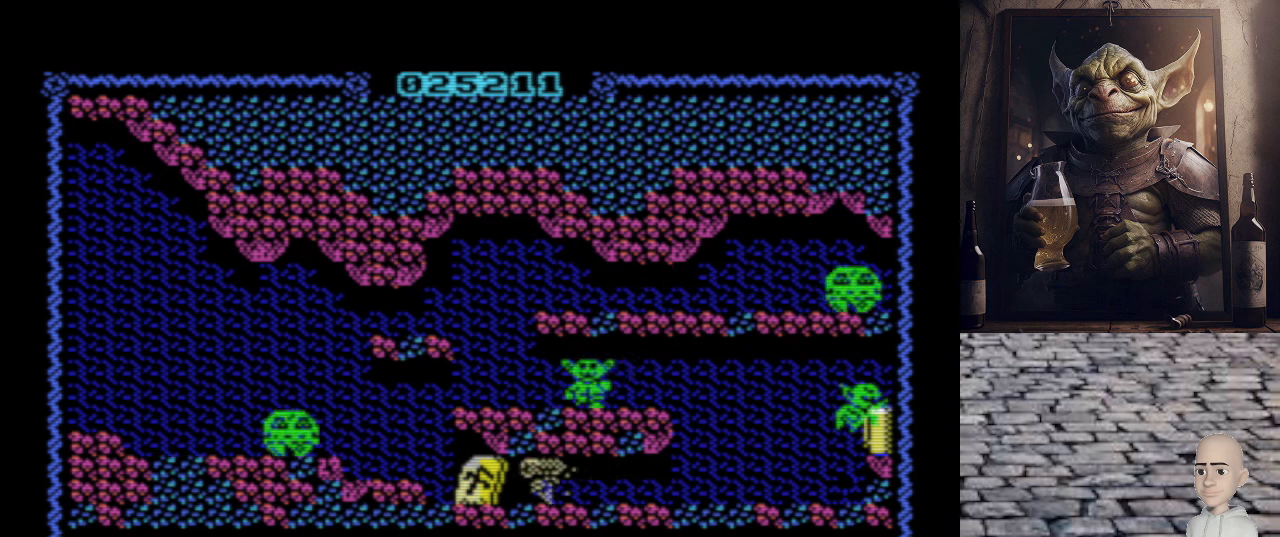
{"keys": ["q"], "events": [[60, "p", "up"], [260, "o", "down"], [360, "q", "down"], [380, "o", "up"]]}
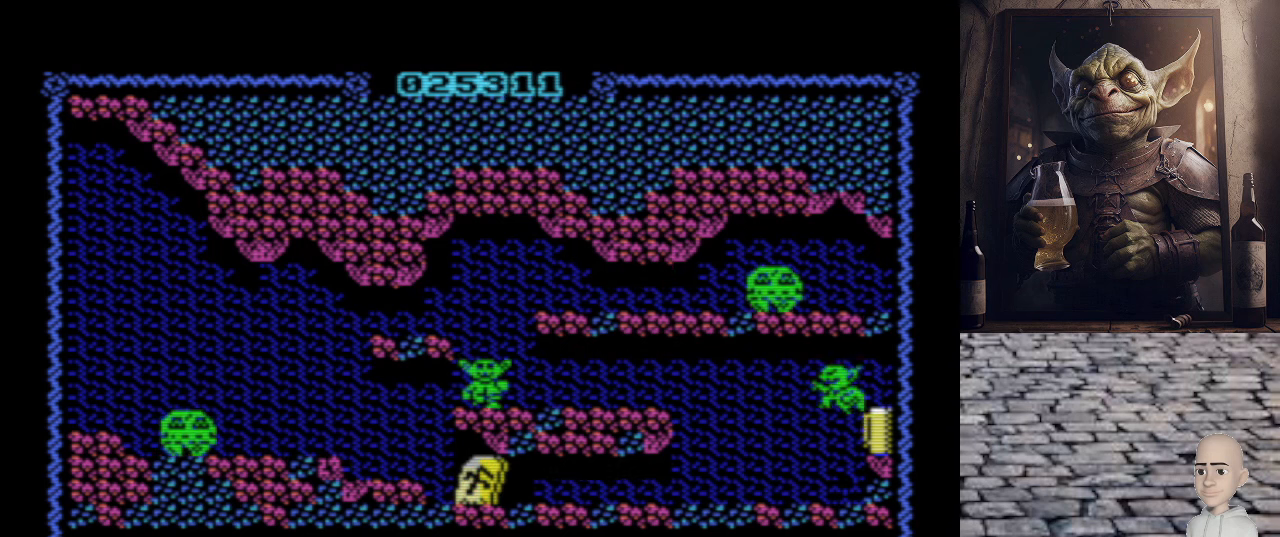
{"keys": [], "events": [[180, "space", "down"], [200, "q", "up"], [320, "space", "up"]]}
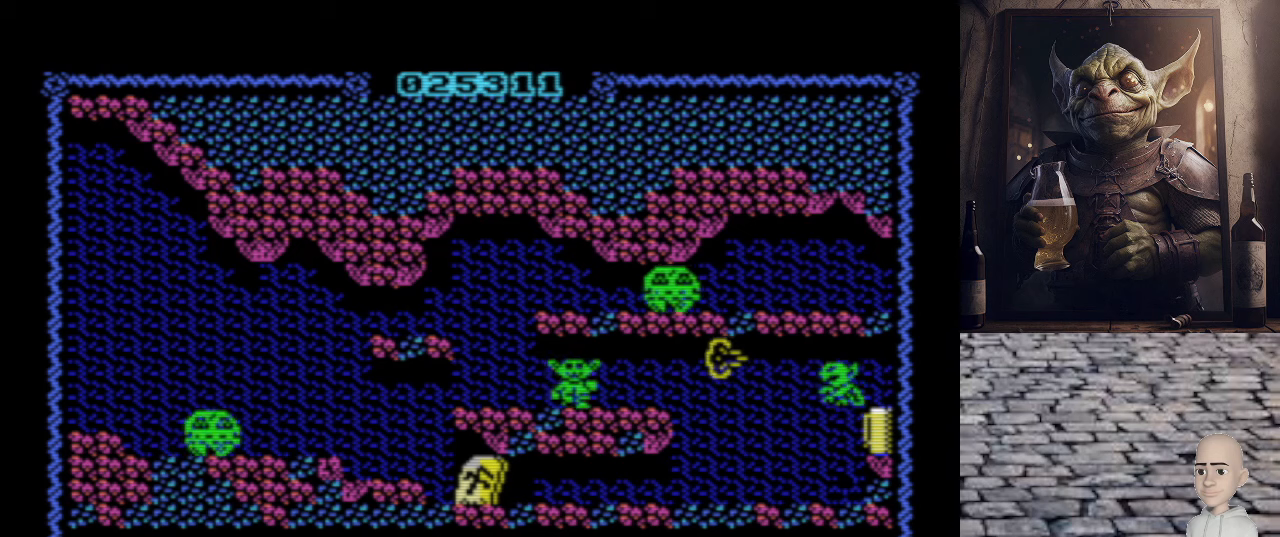
{"keys": [], "events": []}
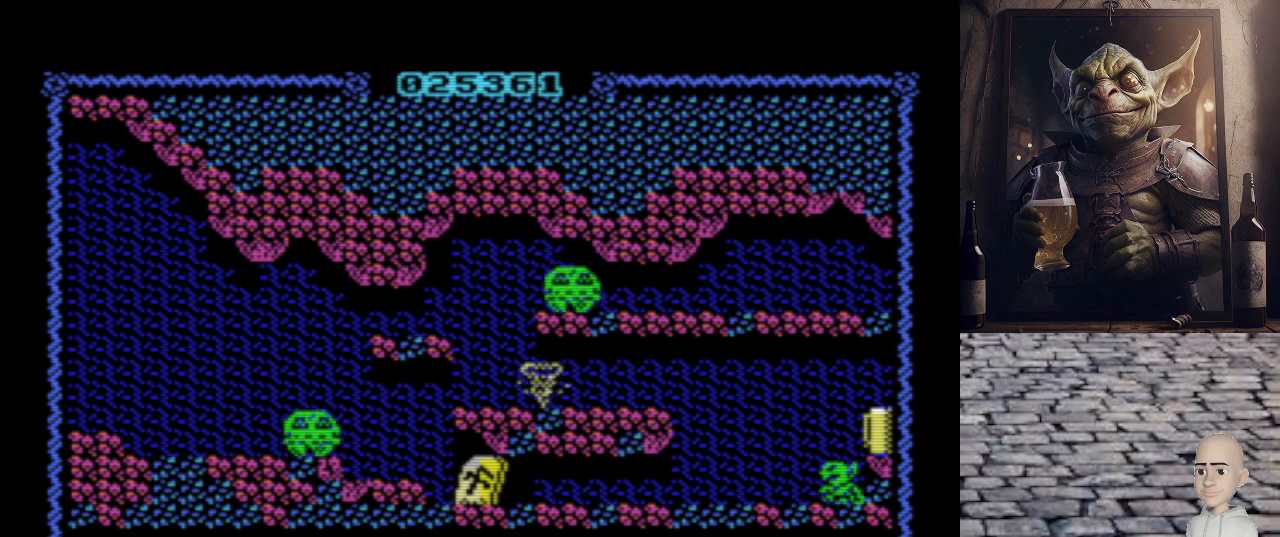
{"keys": ["o"], "events": [[60, "o", "down"]]}
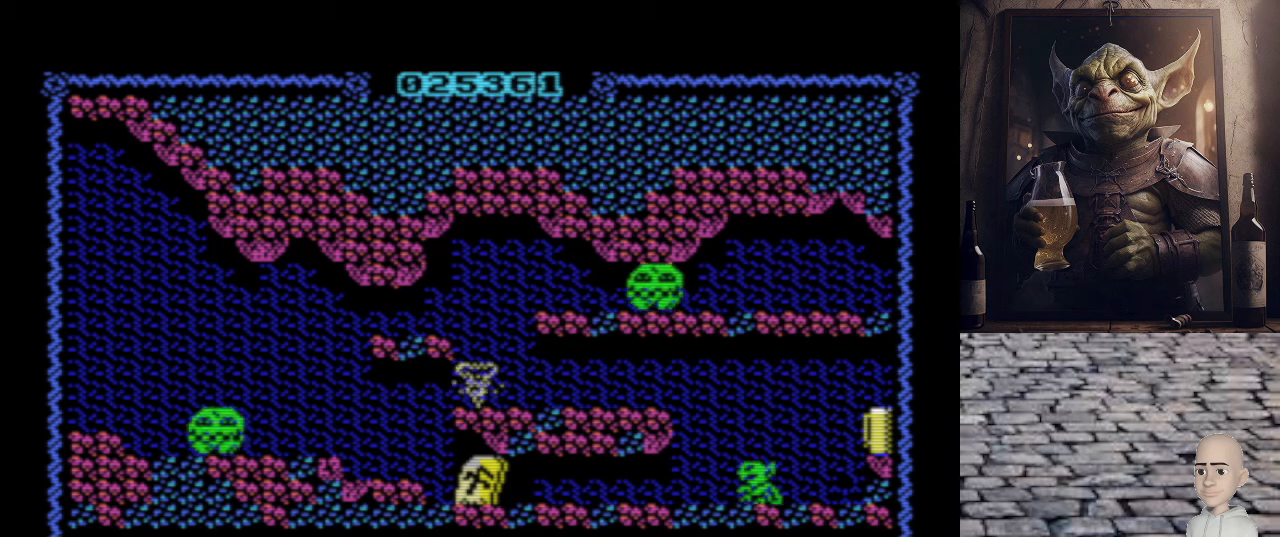
{"keys": ["o"], "events": []}
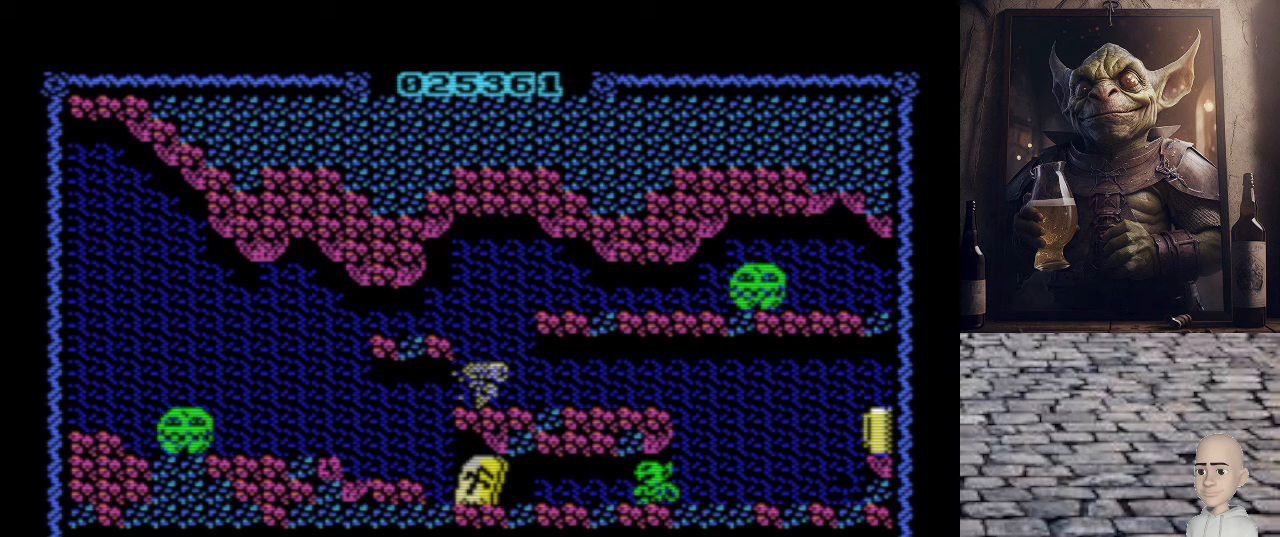
{"keys": ["o"], "events": []}